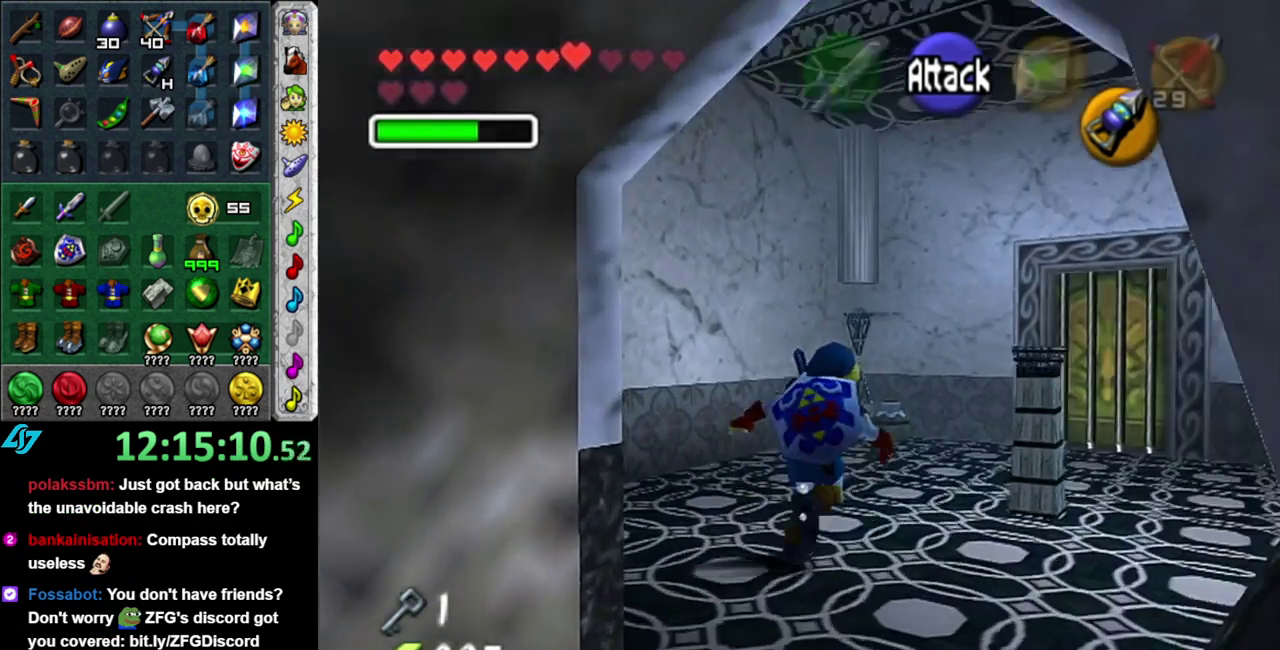
Gameplay with a controller (Nintendo layout); each line is a JSON object with the inputs held at the frame after it. "events" lists button and stick changes between this image and that frame as [ms after this image, input, new state], when the widget could be followed in between. This overlay highlights the sticks when they move; stick clicks (L3 R3) are not distinguishable. Not read: L3 R2 R3 Y other_buttons.
{"buttons": [], "left_stick": "center", "right_stick": "center", "events": [[400, "left_stick", "center"]]}
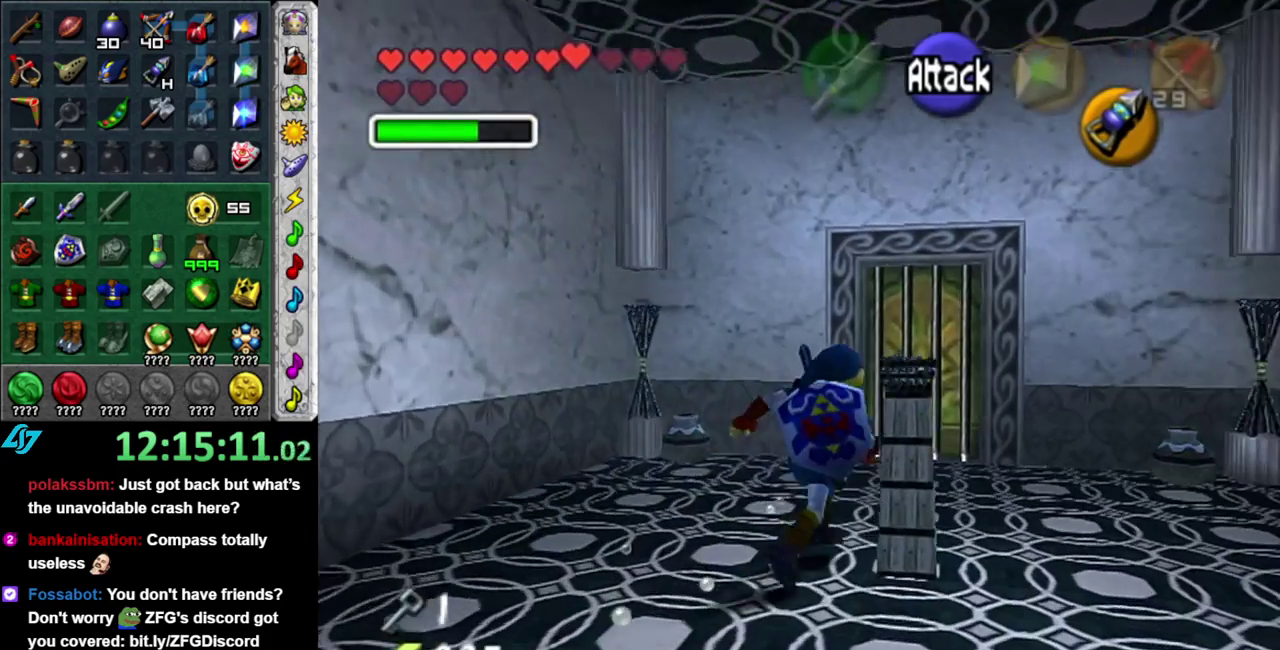
{"buttons": [], "left_stick": "down-right", "right_stick": "center", "events": [[300, "left_stick", "down-right"]]}
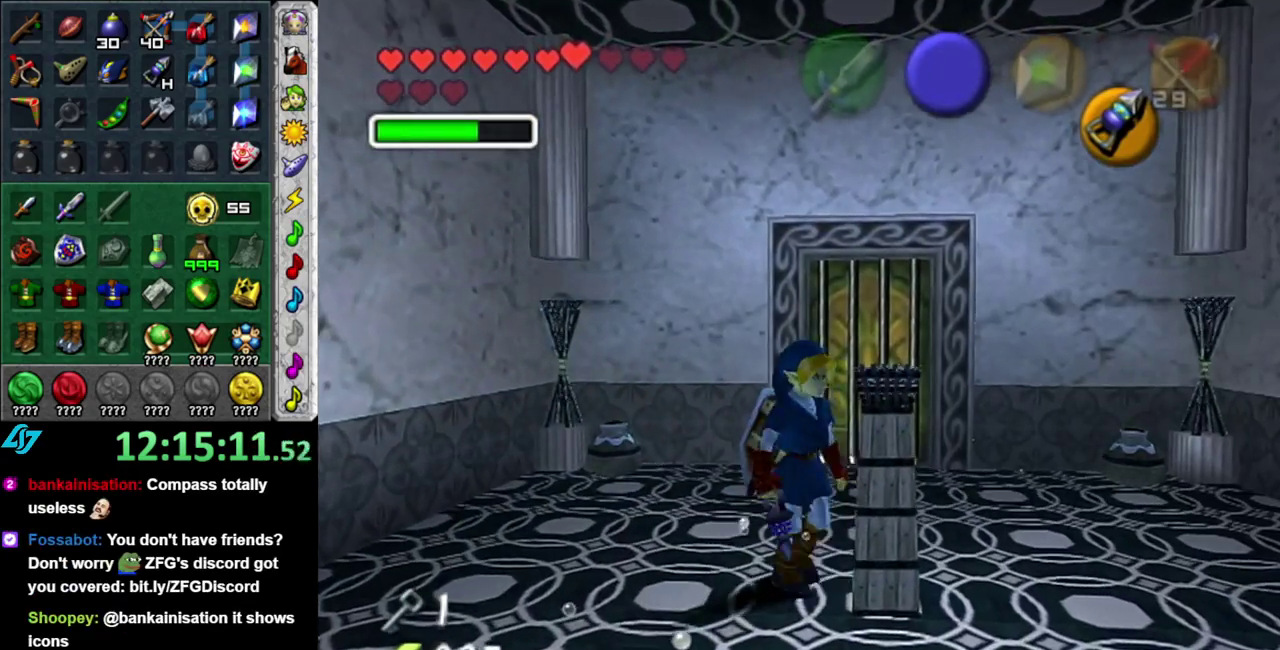
{"buttons": [], "left_stick": "up-right", "right_stick": "center", "events": [[433, "left_stick", "up-right"]]}
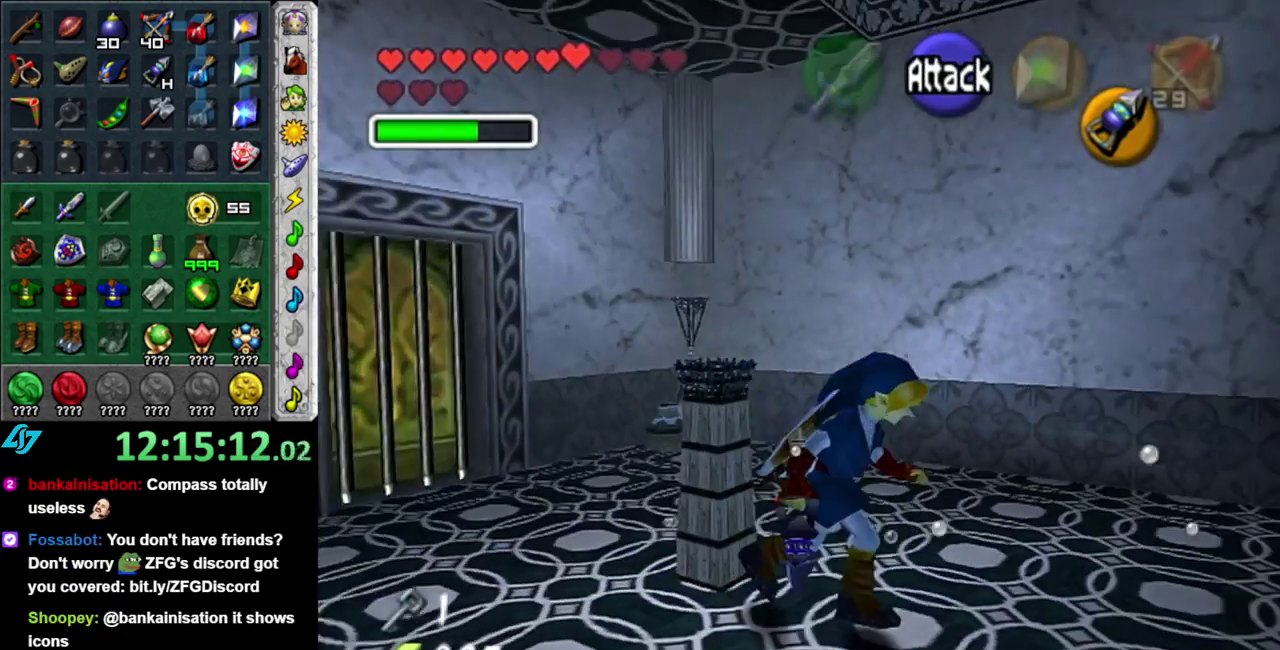
{"buttons": [], "left_stick": "center", "right_stick": "center", "events": [[83, "left_stick", "center"], [333, "DPAD_LEFT", "down"], [483, "DPAD_LEFT", "up"]]}
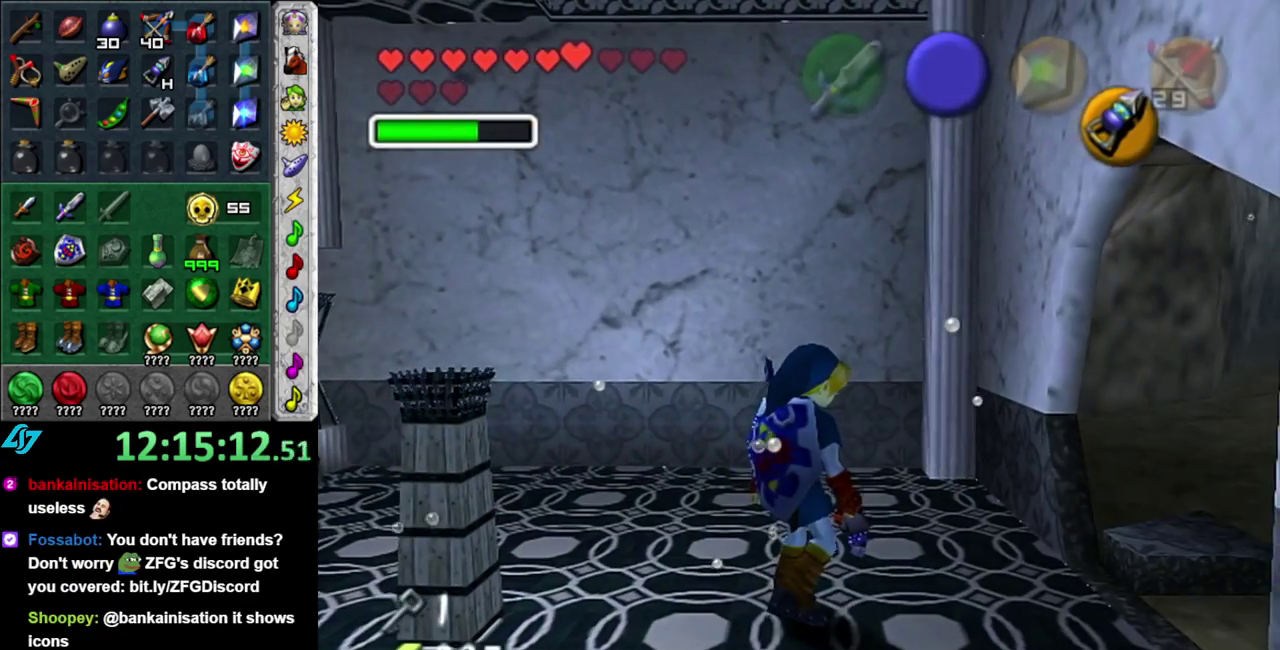
{"buttons": [], "left_stick": "center", "right_stick": "center", "events": []}
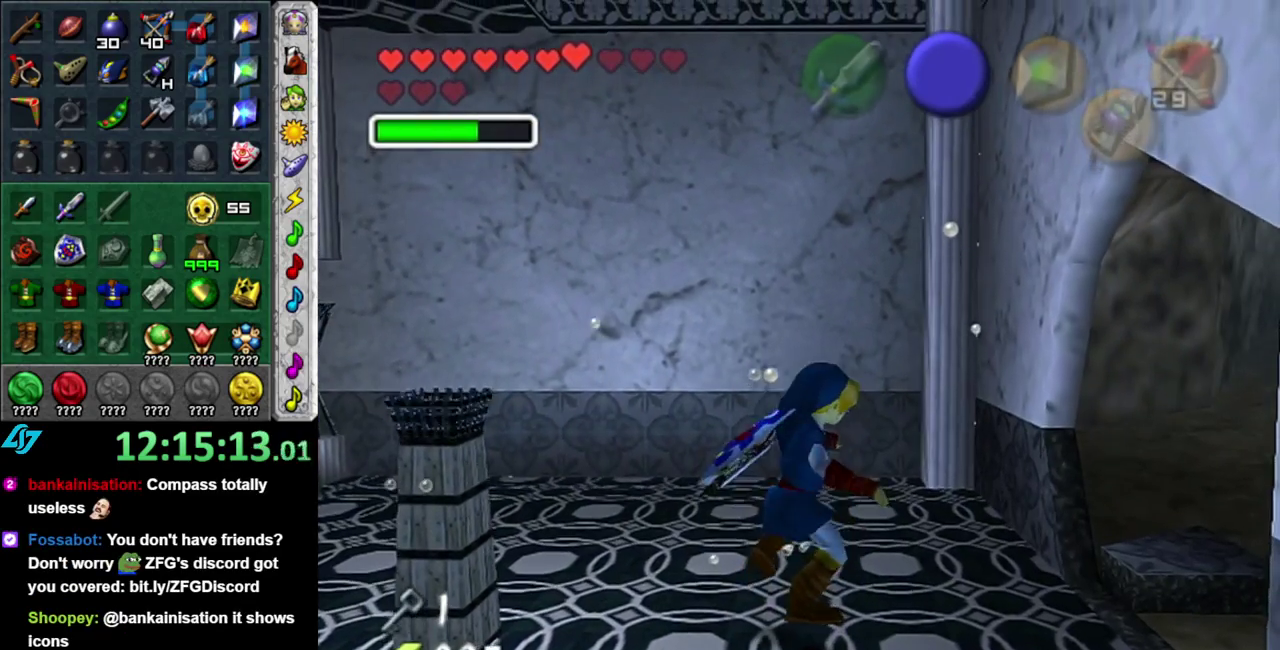
{"buttons": [], "left_stick": "center", "right_stick": "center", "events": []}
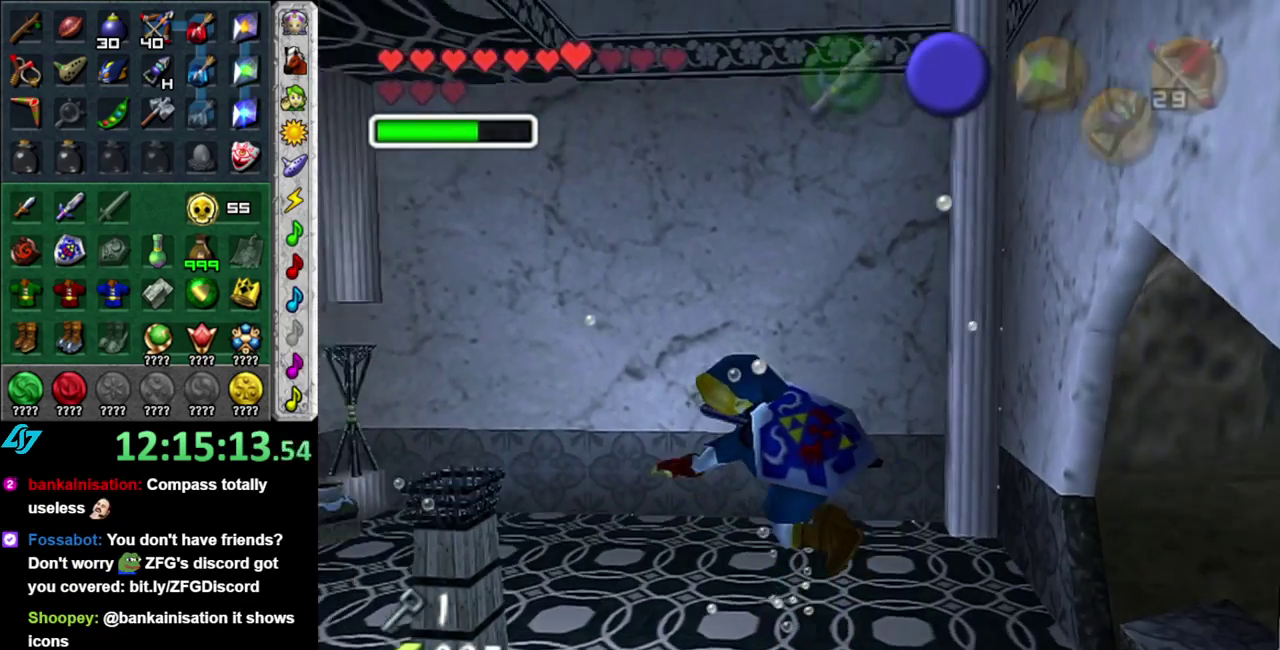
{"buttons": [], "left_stick": "center", "right_stick": "center", "events": []}
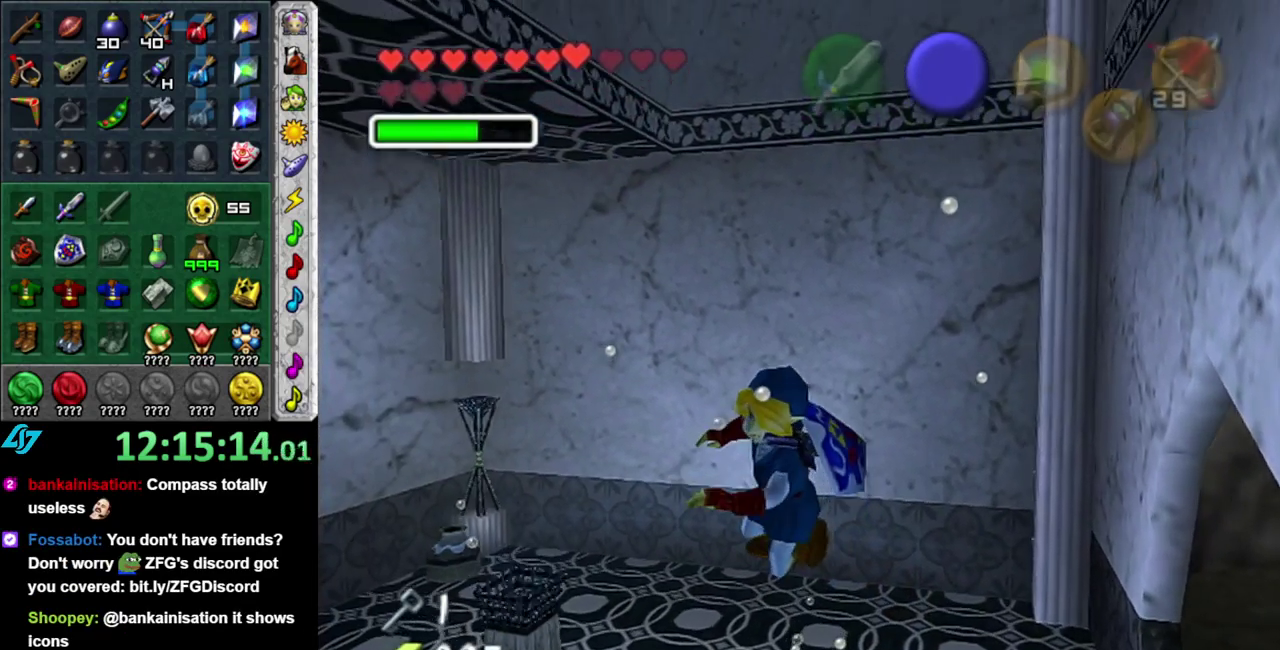
{"buttons": [], "left_stick": "center", "right_stick": "center", "events": []}
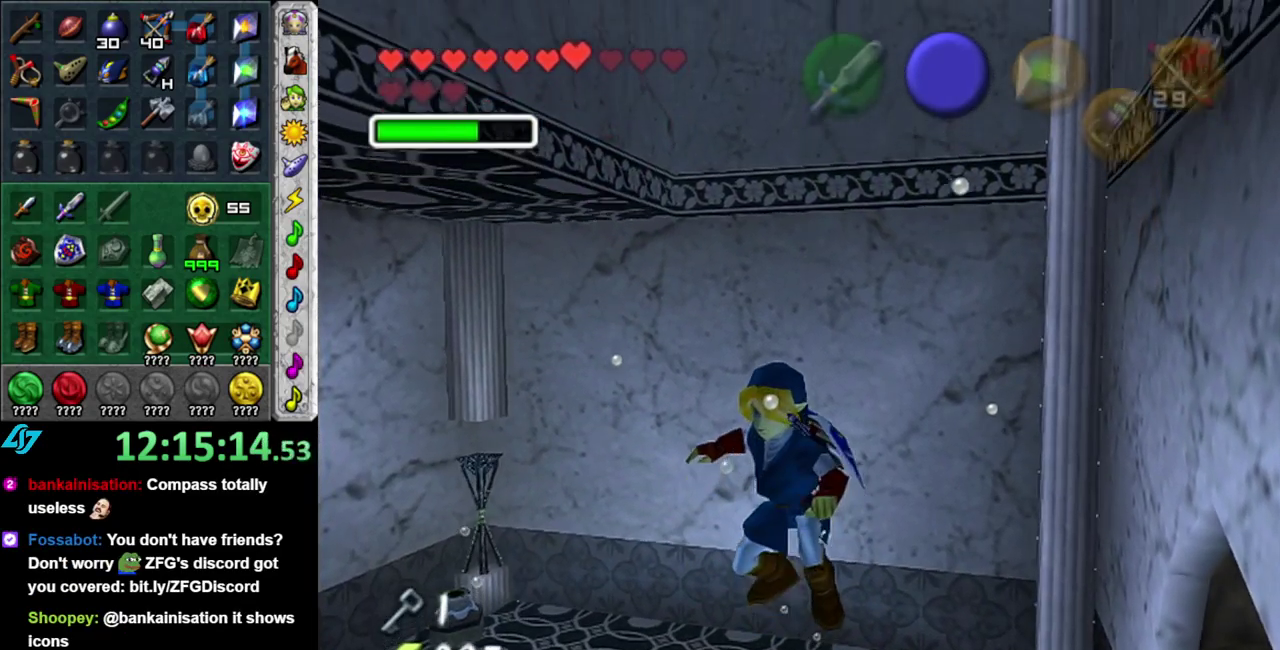
{"buttons": [], "left_stick": "center", "right_stick": "center", "events": []}
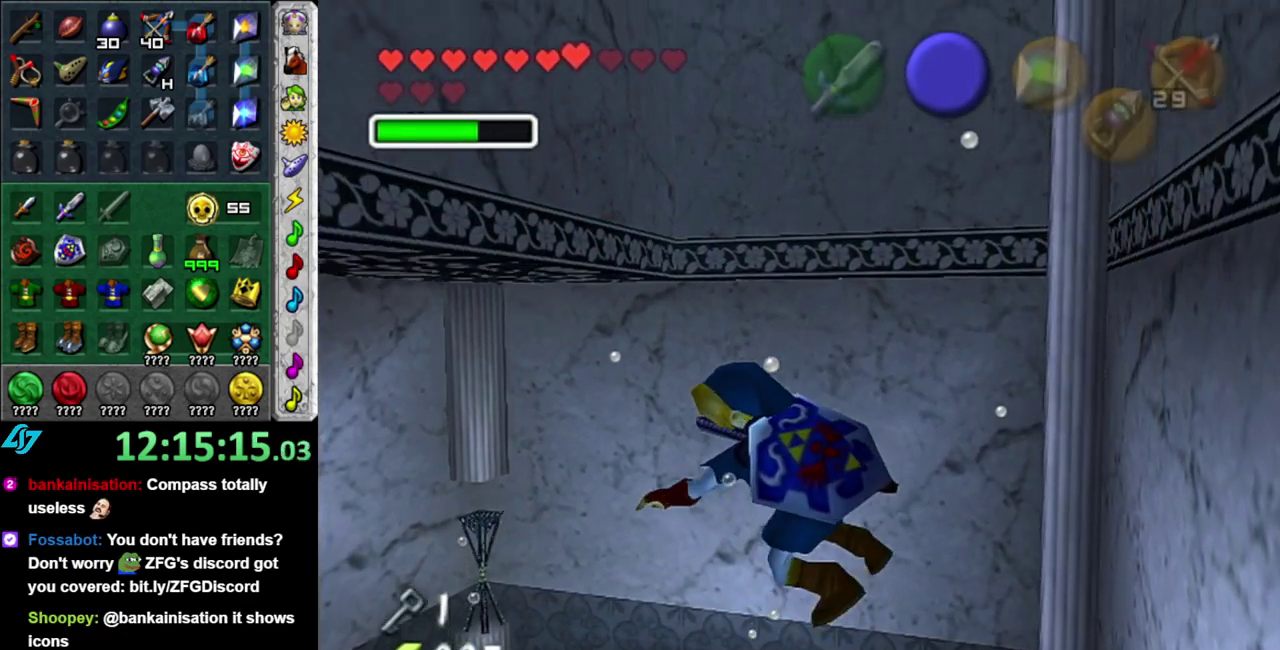
{"buttons": [], "left_stick": "center", "right_stick": "center", "events": [[383, "left_stick", "up-left"], [467, "left_stick", "center"]]}
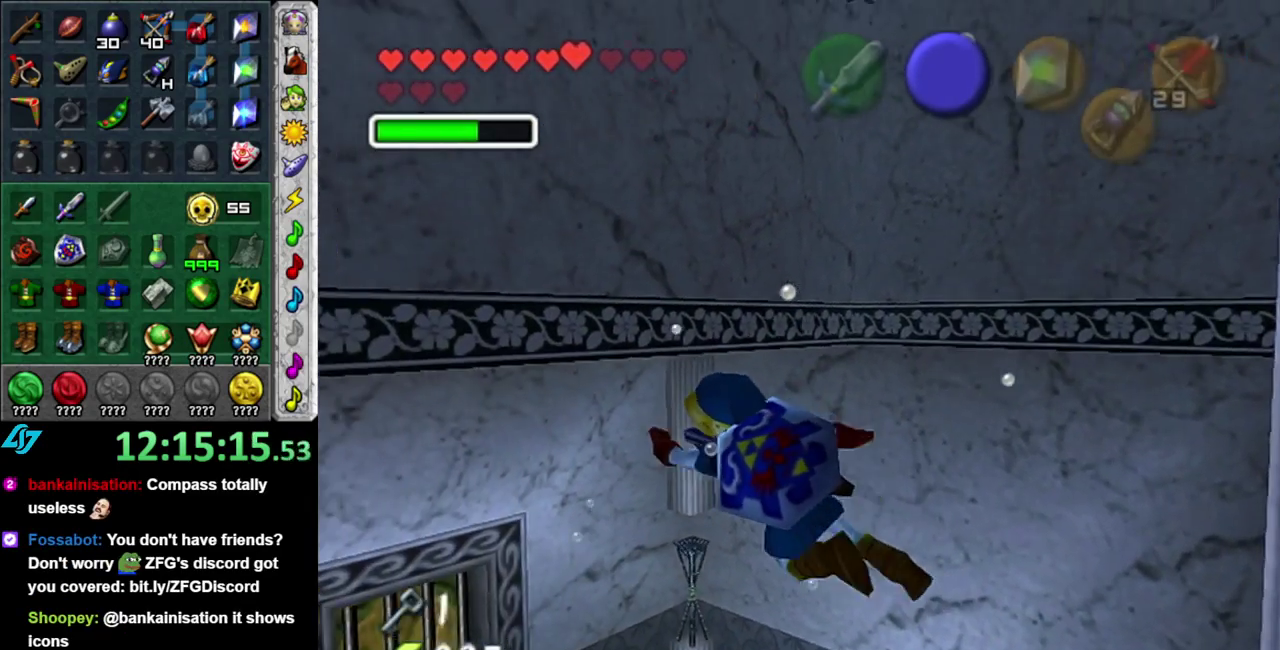
{"buttons": [], "left_stick": "up-left", "right_stick": "center", "events": [[333, "left_stick", "up-left"]]}
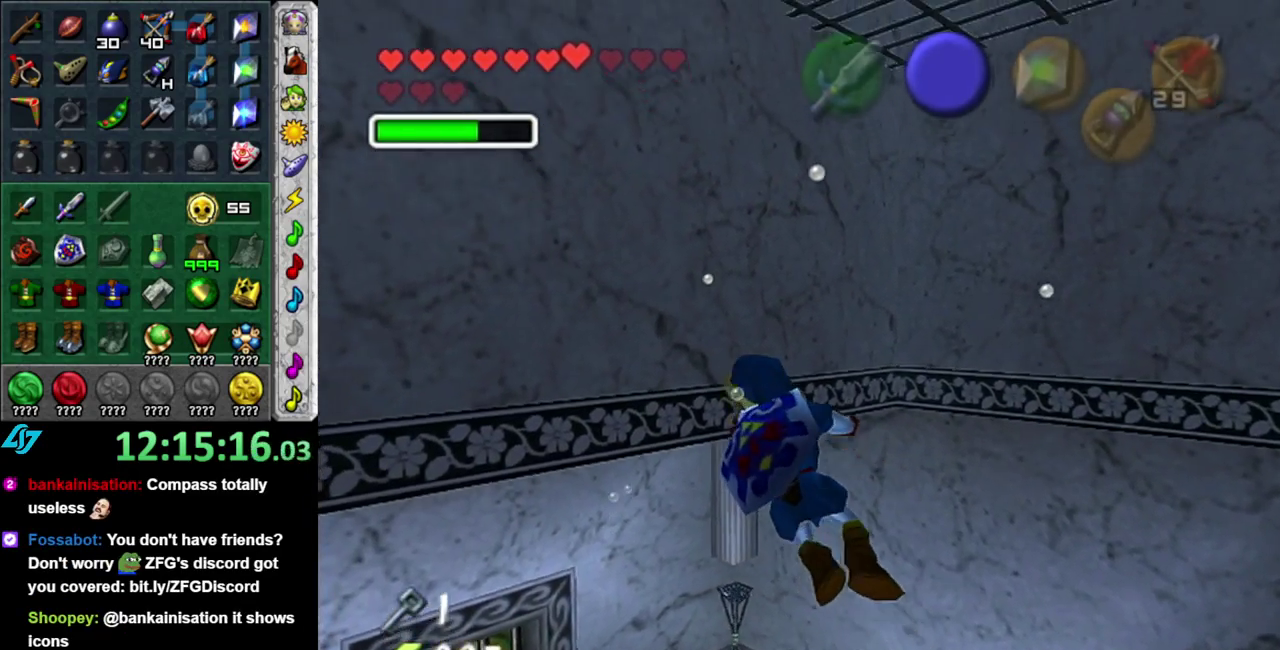
{"buttons": [], "left_stick": "up-left", "right_stick": "center", "events": []}
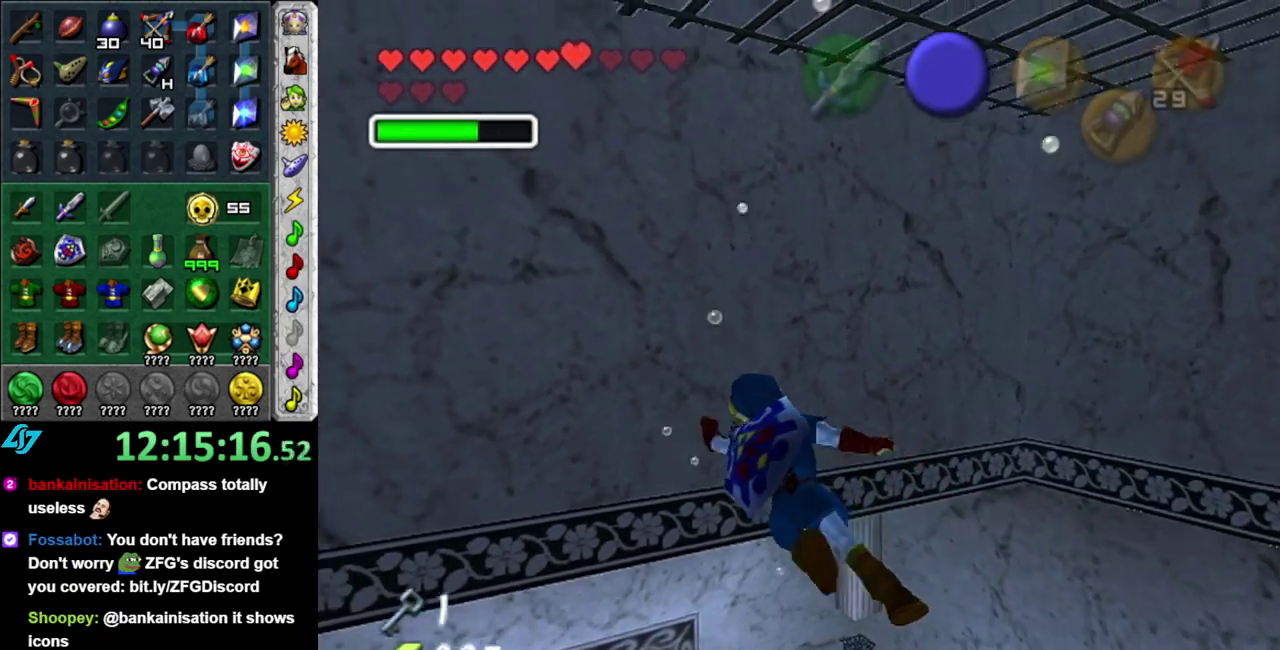
{"buttons": [], "left_stick": "down-left", "right_stick": "center", "events": [[183, "left_stick", "center"], [367, "left_stick", "left"], [433, "left_stick", "down-left"]]}
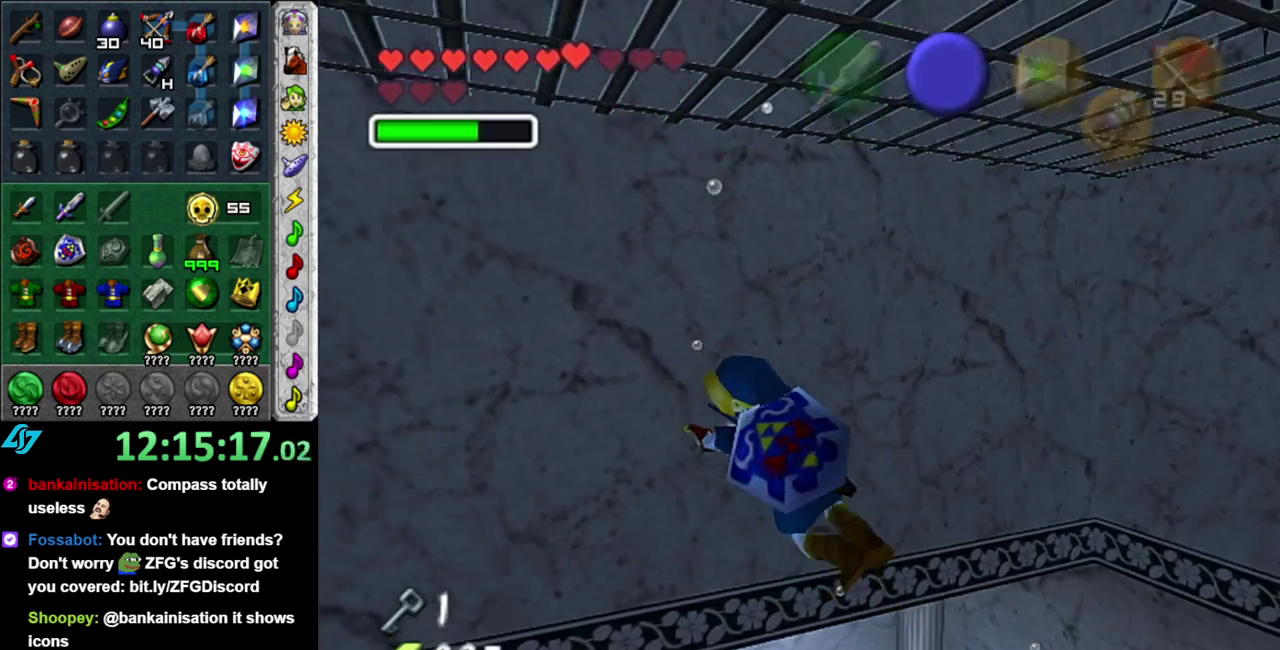
{"buttons": [], "left_stick": "center", "right_stick": "center", "events": [[267, "left_stick", "down-right"], [433, "left_stick", "center"]]}
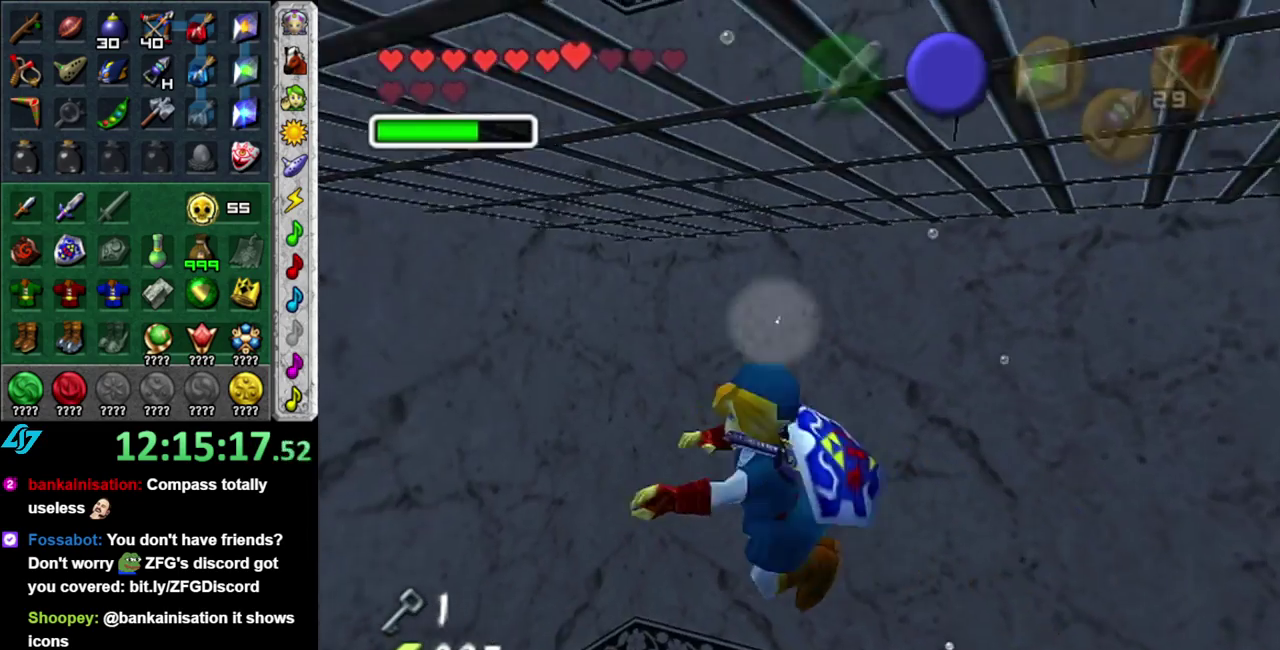
{"buttons": [], "left_stick": "left", "right_stick": "center", "events": [[83, "left_stick", "left"]]}
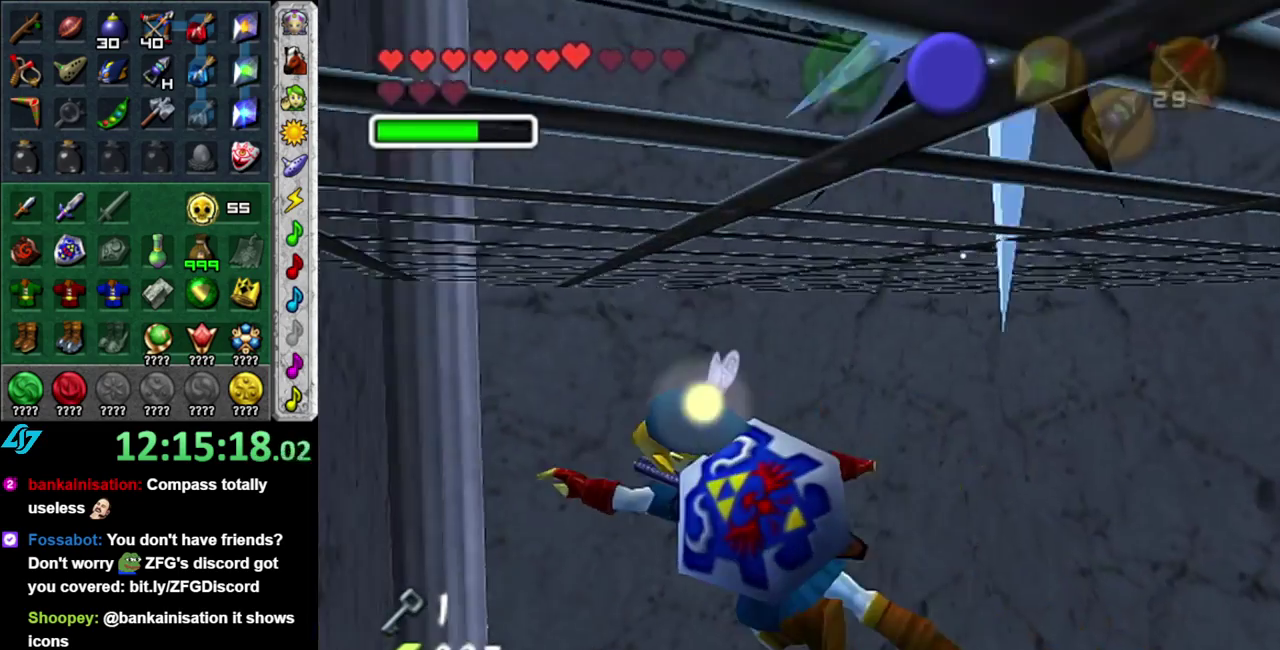
{"buttons": [], "left_stick": "down-left", "right_stick": "center", "events": [[117, "left_stick", "center"], [400, "left_stick", "down-left"]]}
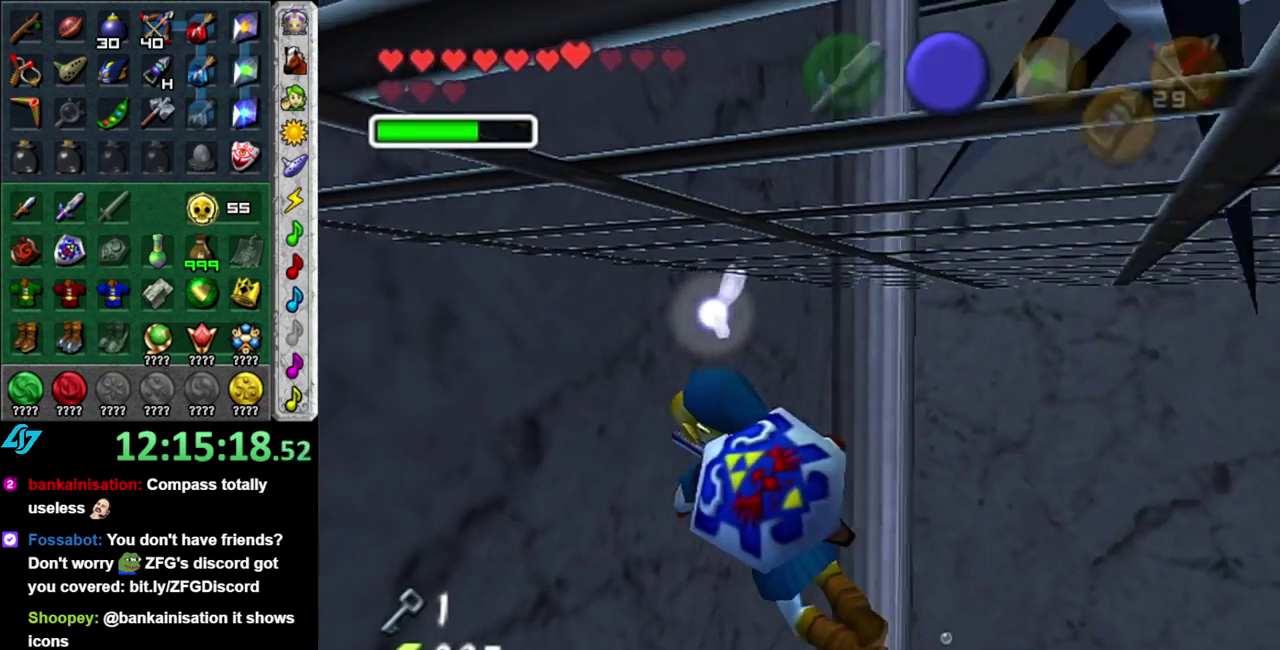
{"buttons": [], "left_stick": "center", "right_stick": "center", "events": [[17, "DPAD_LEFT", "down"], [150, "left_stick", "center"], [200, "DPAD_LEFT", "up"]]}
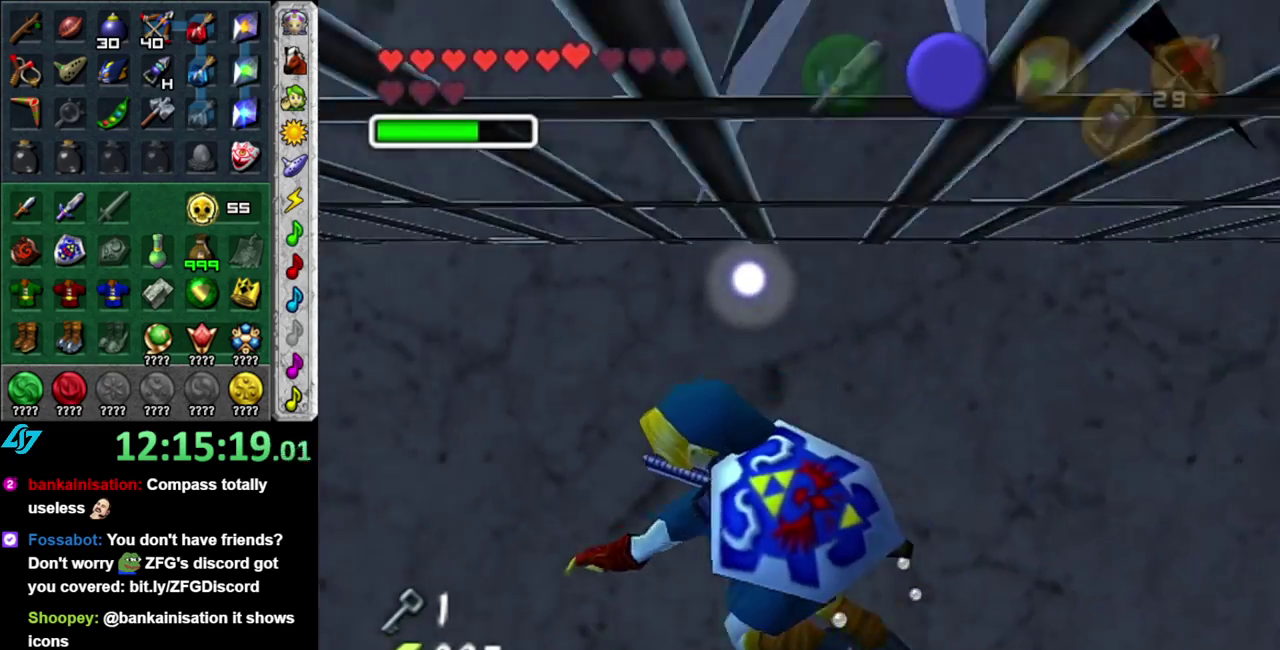
{"buttons": [], "left_stick": "center", "right_stick": "center", "events": []}
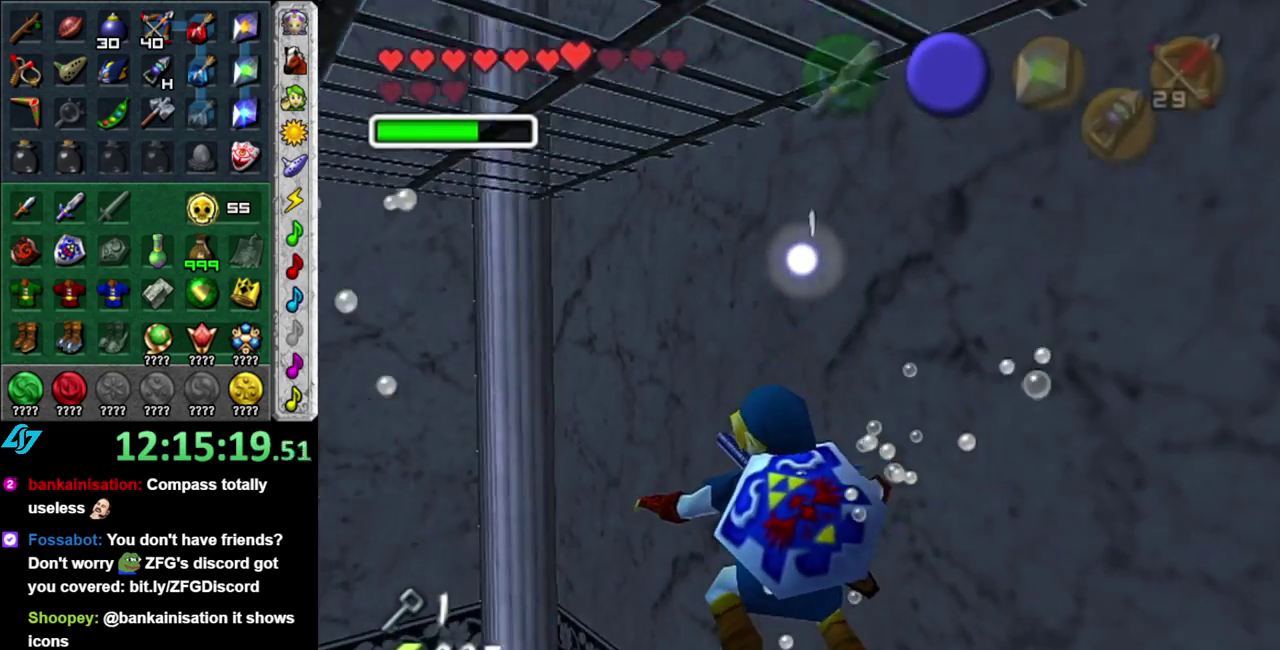
{"buttons": [], "left_stick": "center", "right_stick": "center", "events": []}
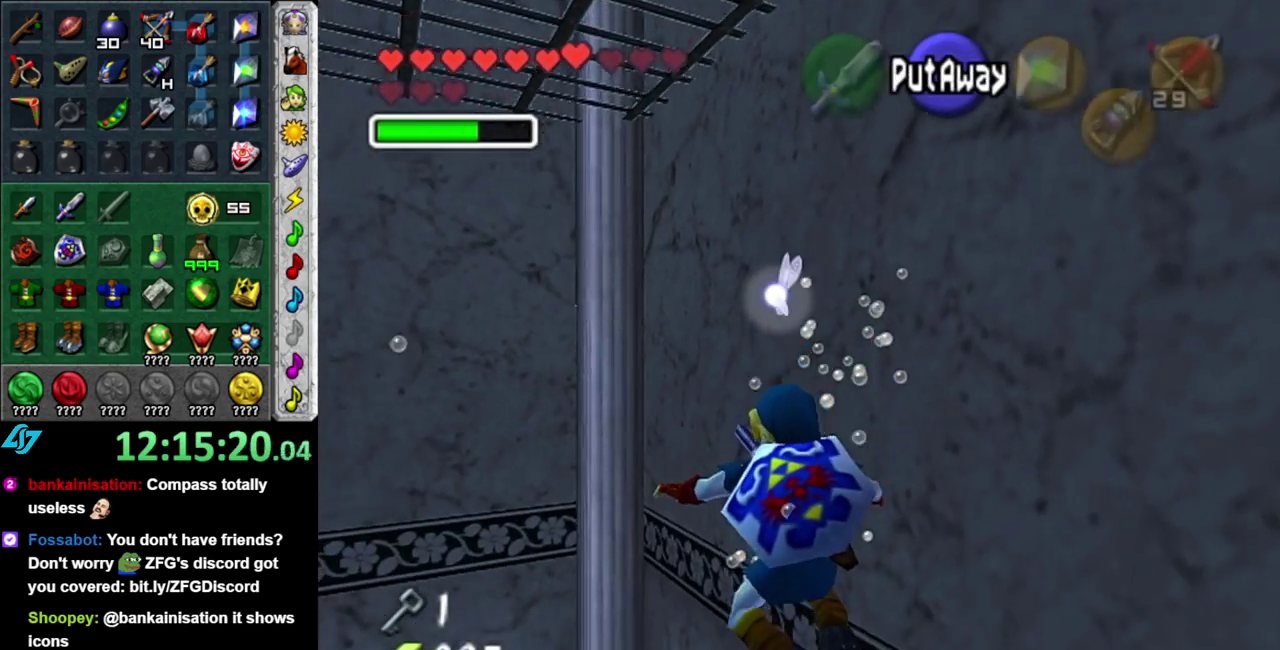
{"buttons": [], "left_stick": "center", "right_stick": "center", "events": []}
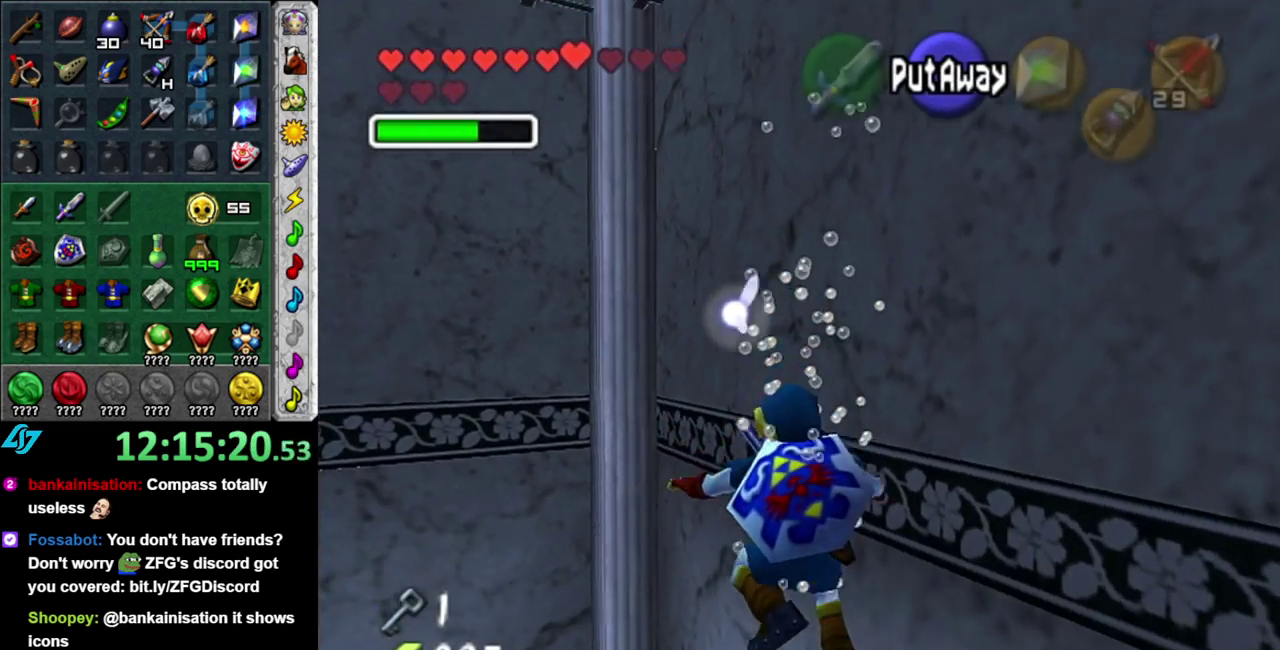
{"buttons": [], "left_stick": "center", "right_stick": "center", "events": []}
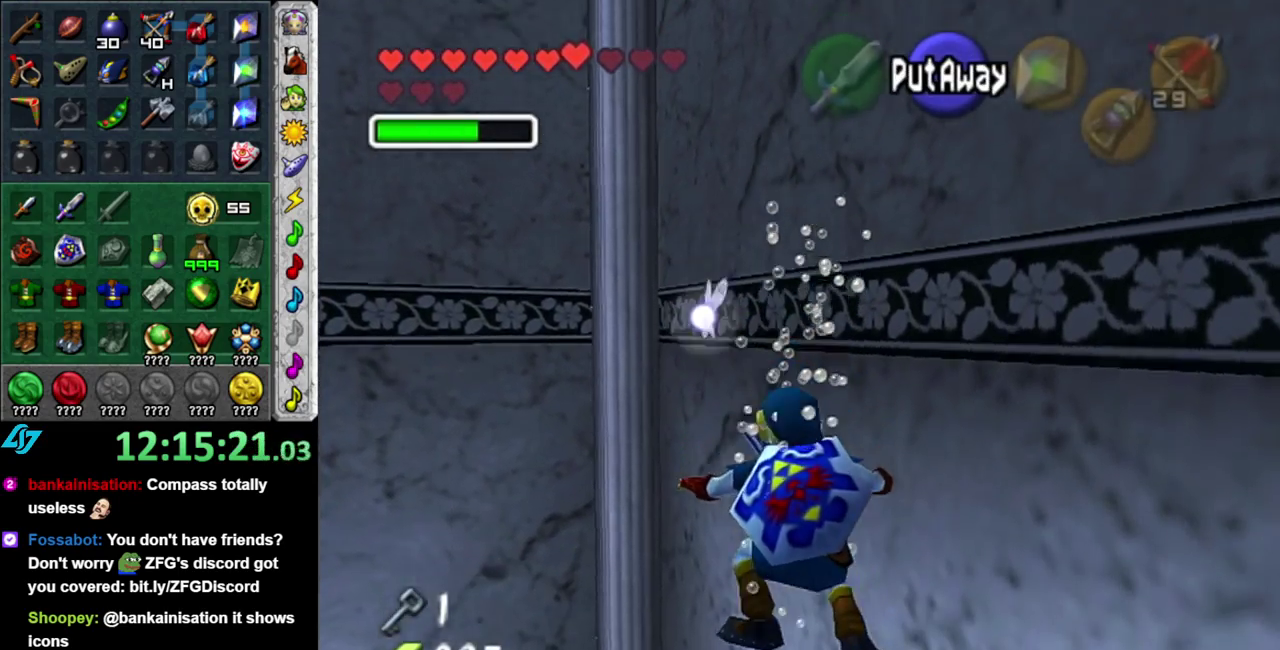
{"buttons": [], "left_stick": "center", "right_stick": "center", "events": []}
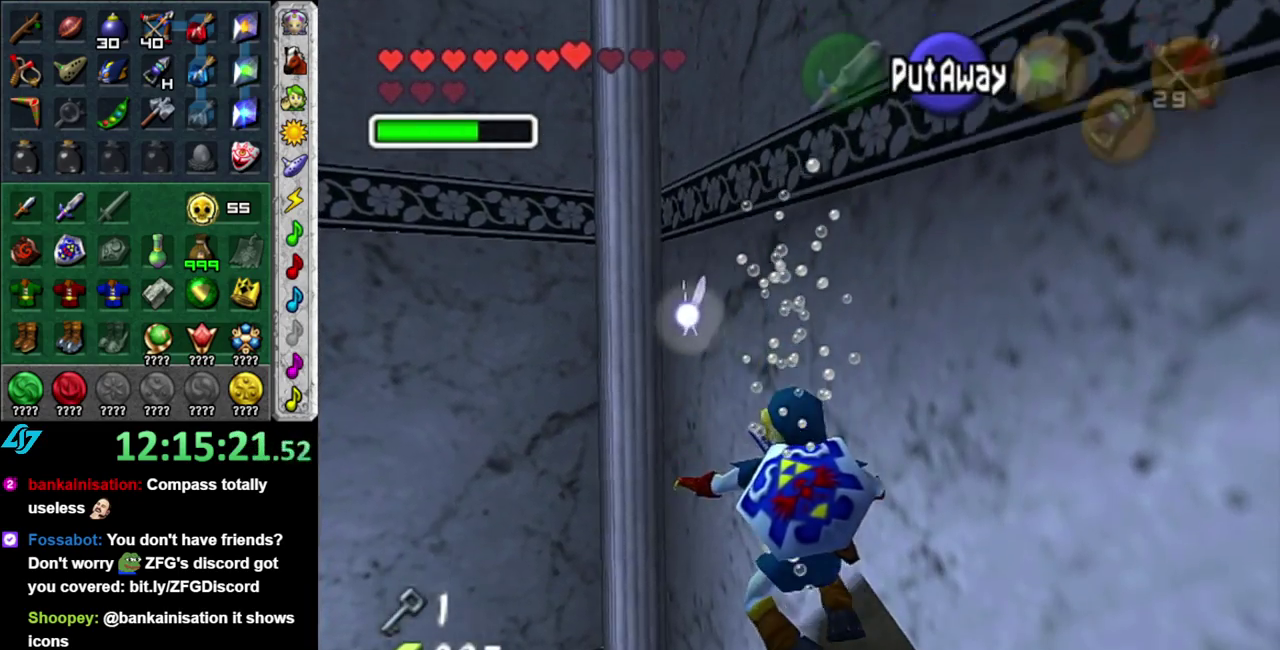
{"buttons": [], "left_stick": "right", "right_stick": "center", "events": [[233, "left_stick", "right"]]}
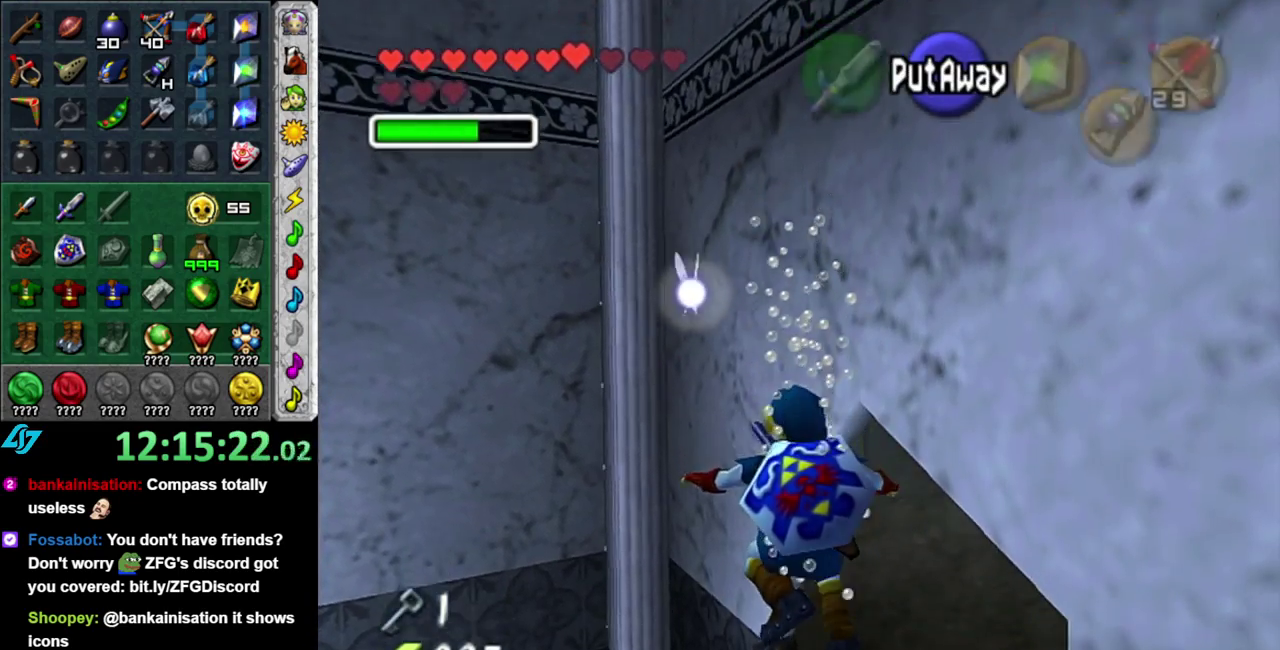
{"buttons": [], "left_stick": "up-right", "right_stick": "center", "events": [[267, "left_stick", "up-right"]]}
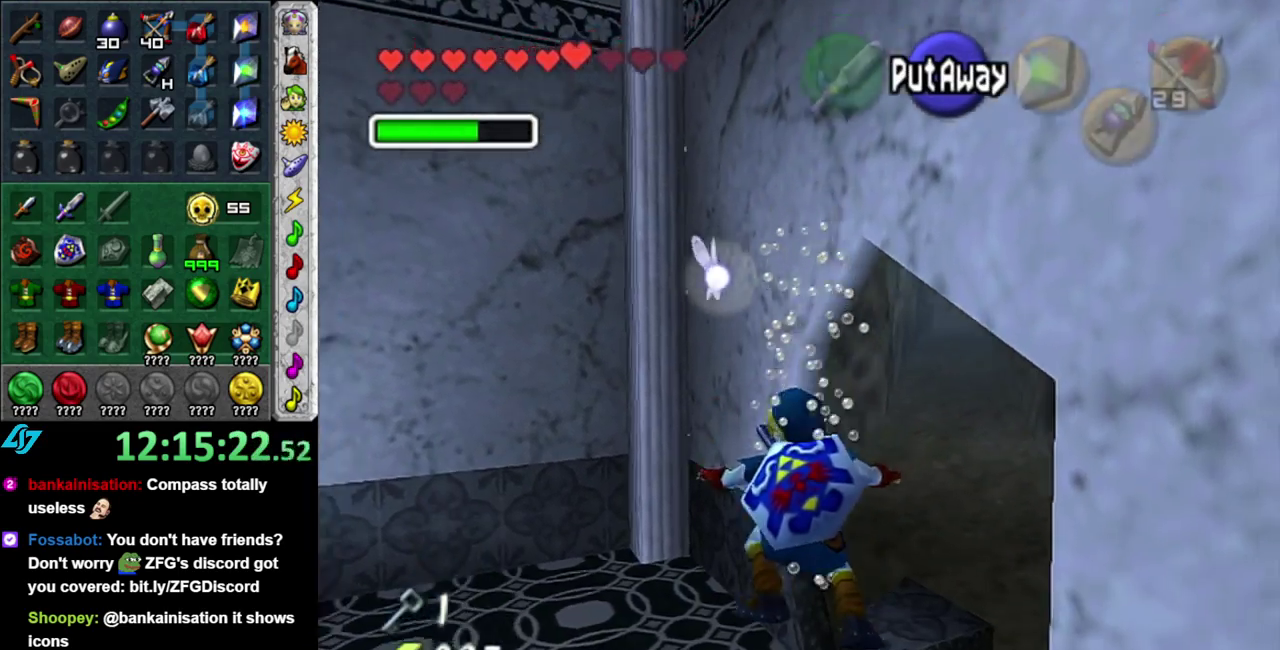
{"buttons": [], "left_stick": "up-right", "right_stick": "center", "events": []}
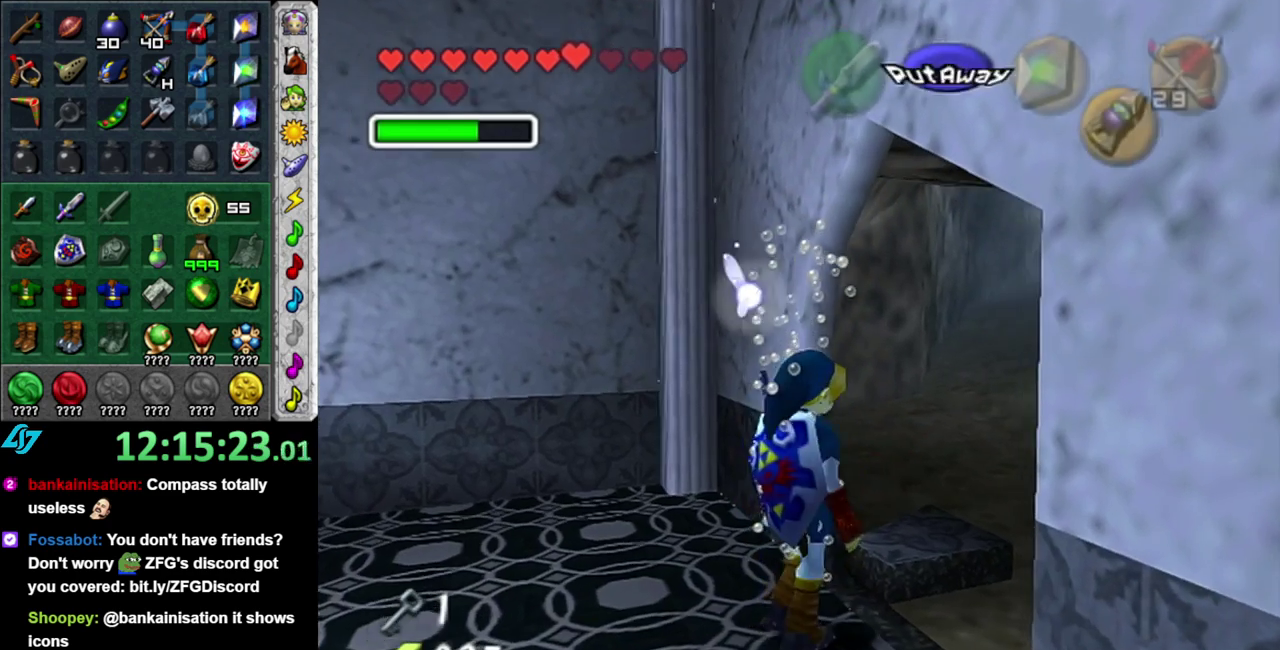
{"buttons": [], "left_stick": "up", "right_stick": "center", "events": [[367, "left_stick", "up"]]}
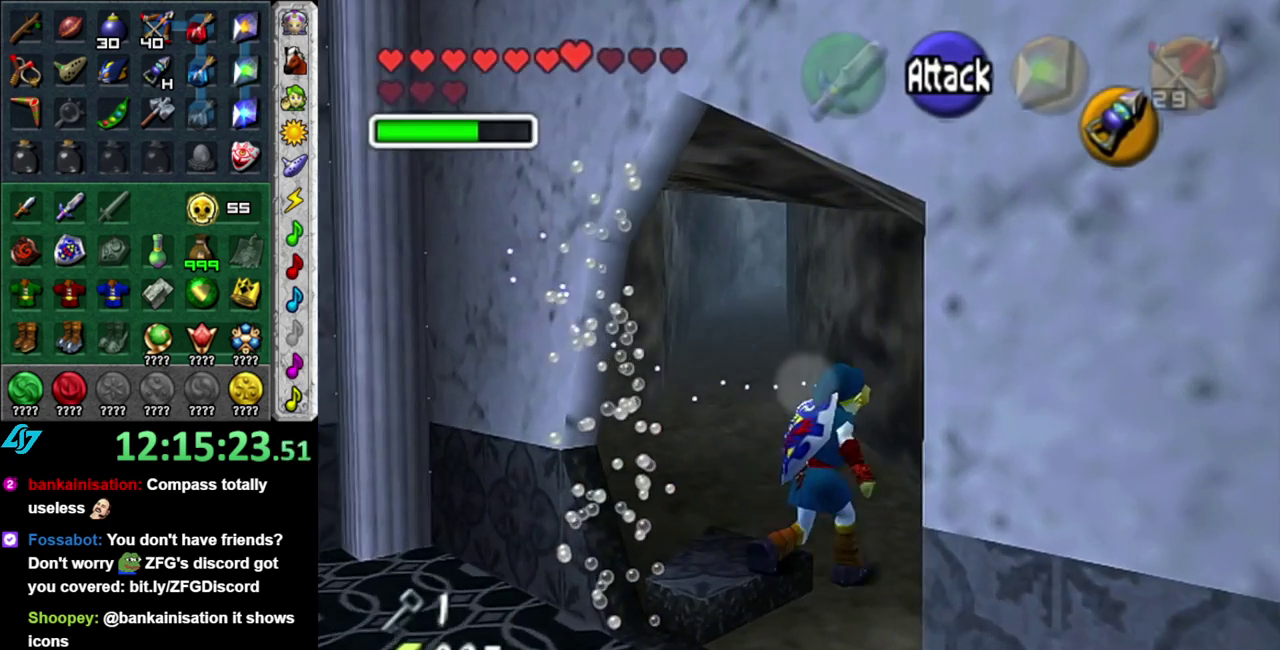
{"buttons": [], "left_stick": "up-left", "right_stick": "center", "events": [[117, "left_stick", "up-left"]]}
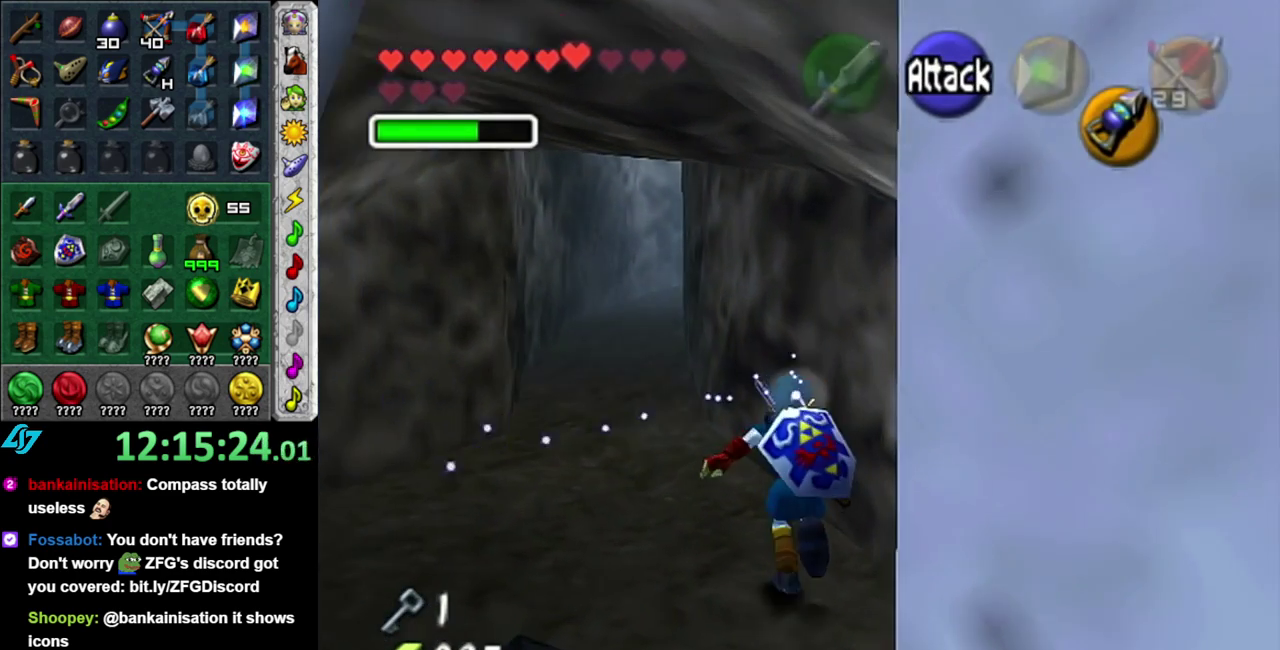
{"buttons": ["A"], "left_stick": "up", "right_stick": "center", "events": [[300, "left_stick", "up"], [433, "A", "down"]]}
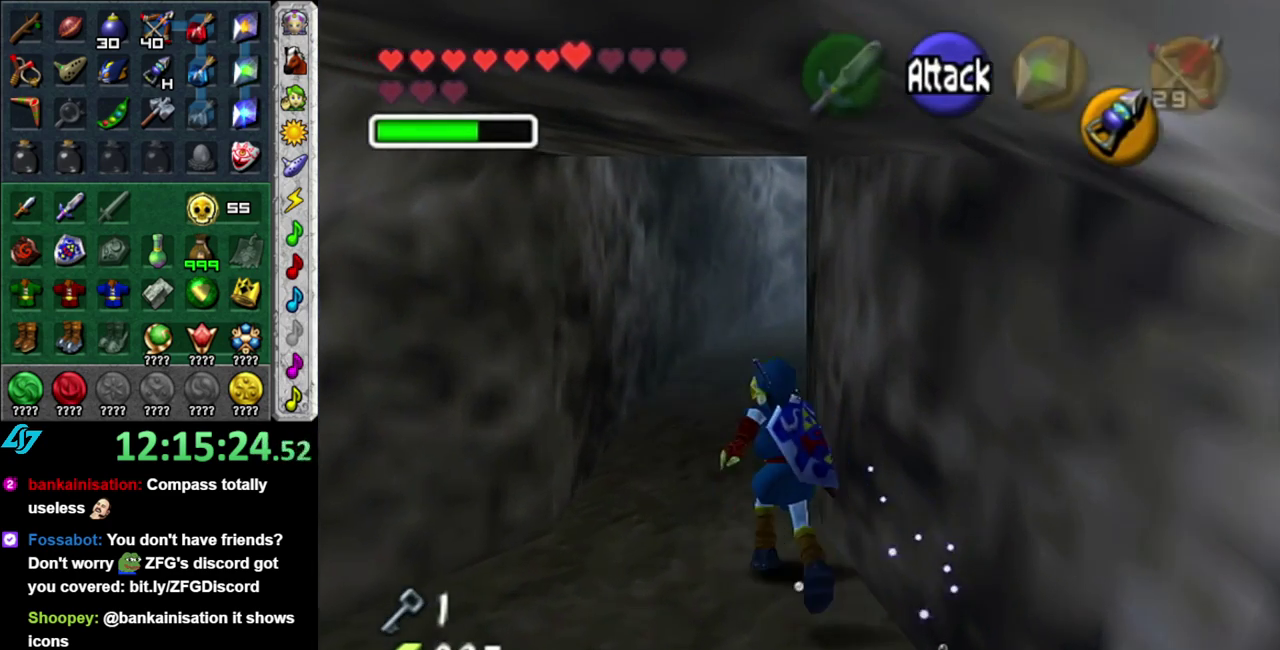
{"buttons": ["A"], "left_stick": "up", "right_stick": "center", "events": []}